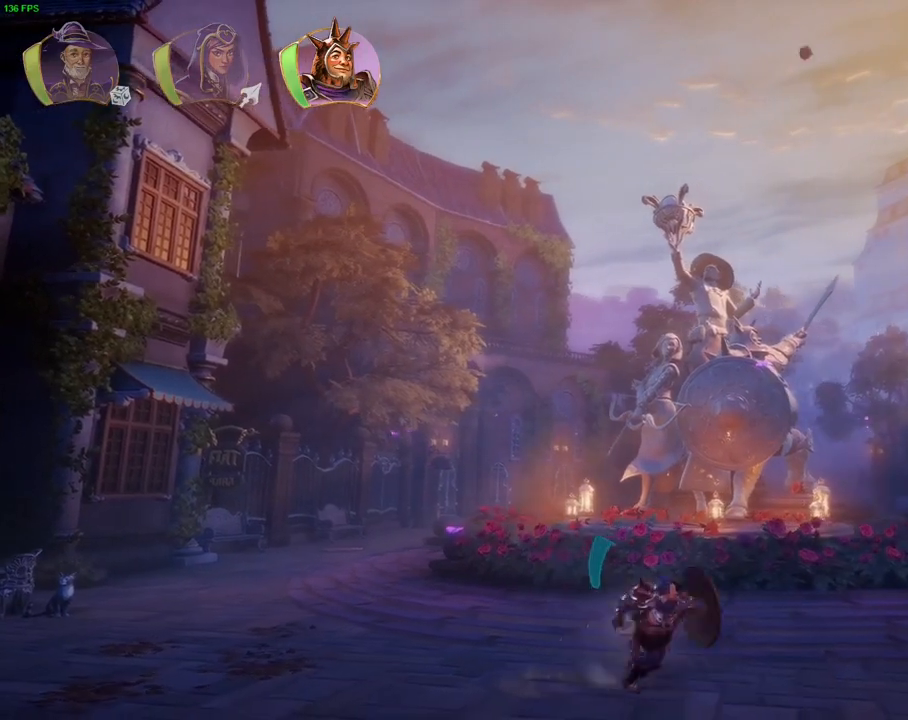
Gameplay with a controller (PlayStation layout); each line is a JSON object with the inputs held at the frame after it (dt_ms = milliseconds from this image to that frame). "events" lists button and stick changes between this image and that frame as [ms after this image, input, new state], when the widget could be followed in between. Not read: TOUCHPAD.
{"dt_ms": 500, "buttons": ["R1"], "left_stick": "right", "right_stick": "center", "events": [[33, "TRIANGLE", "up"], [500, "R1", "down"]]}
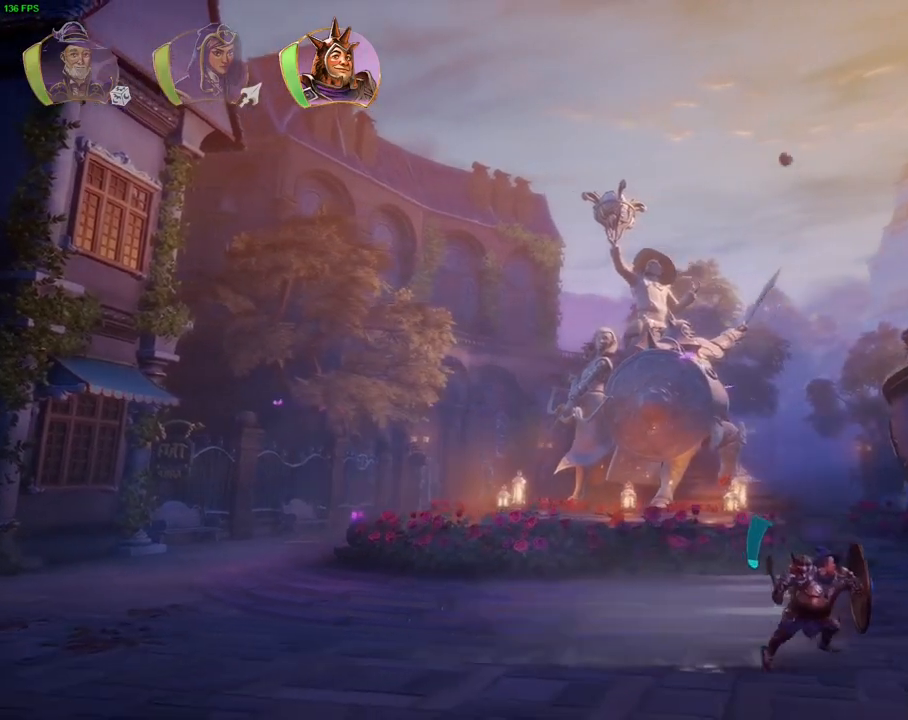
{"dt_ms": 500, "buttons": [], "left_stick": "right", "right_stick": "center"}
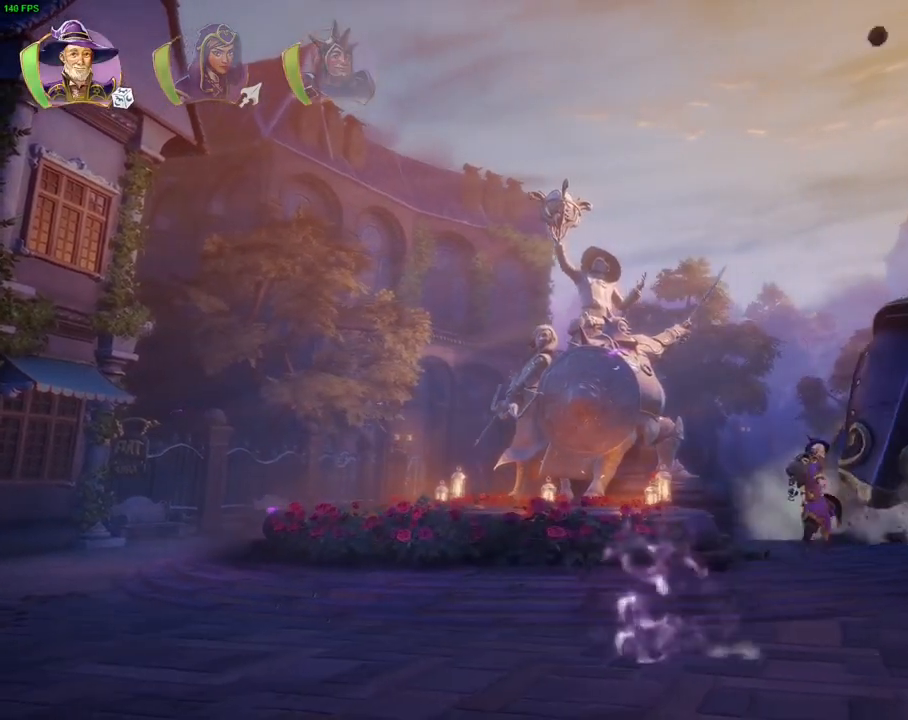
{"dt_ms": 500, "buttons": [], "left_stick": "right", "right_stick": "center", "events": [[83, "TRIANGLE", "down"], [183, "TRIANGLE", "up"], [267, "CROSS", "down"], [367, "CROSS", "up"], [417, "CROSS", "down"], [500, "CROSS", "up"]]}
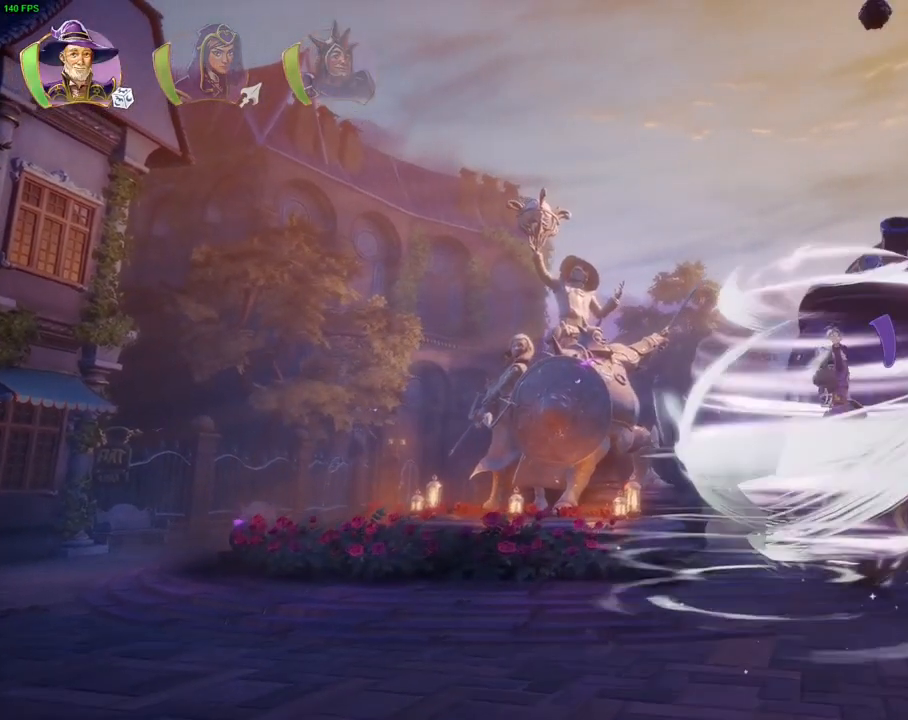
{"dt_ms": 500, "buttons": ["CROSS"], "left_stick": "right", "right_stick": "center", "events": [[50, "CROSS", "down"], [133, "CROSS", "up"], [183, "CROSS", "down"], [250, "CROSS", "up"], [317, "CROSS", "down"]]}
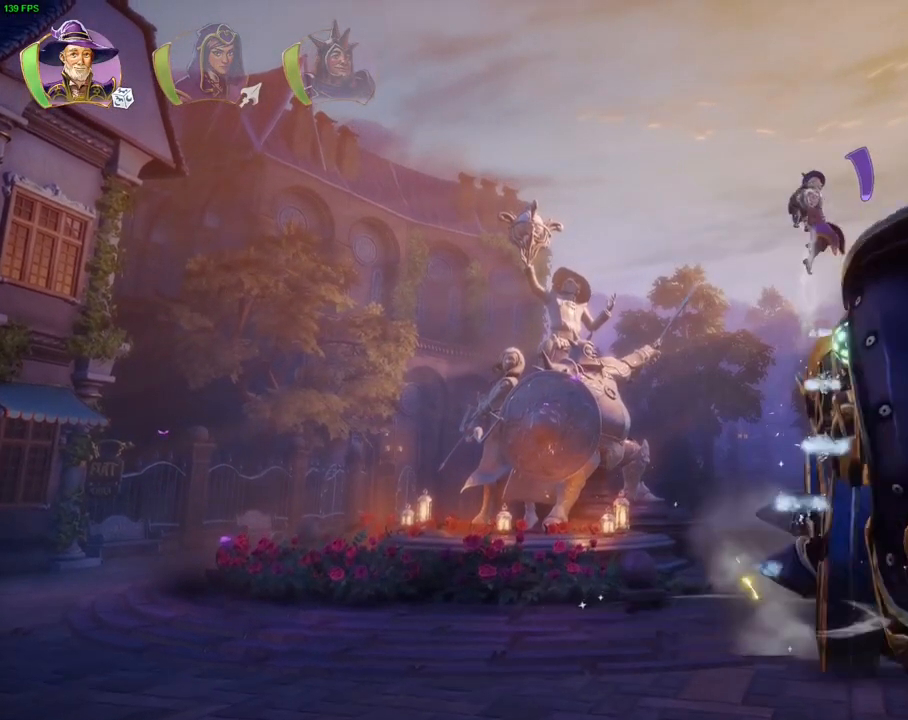
{"dt_ms": 500, "buttons": ["CROSS"], "left_stick": "right", "right_stick": "center", "events": [[350, "CROSS", "up"], [500, "CROSS", "down"]]}
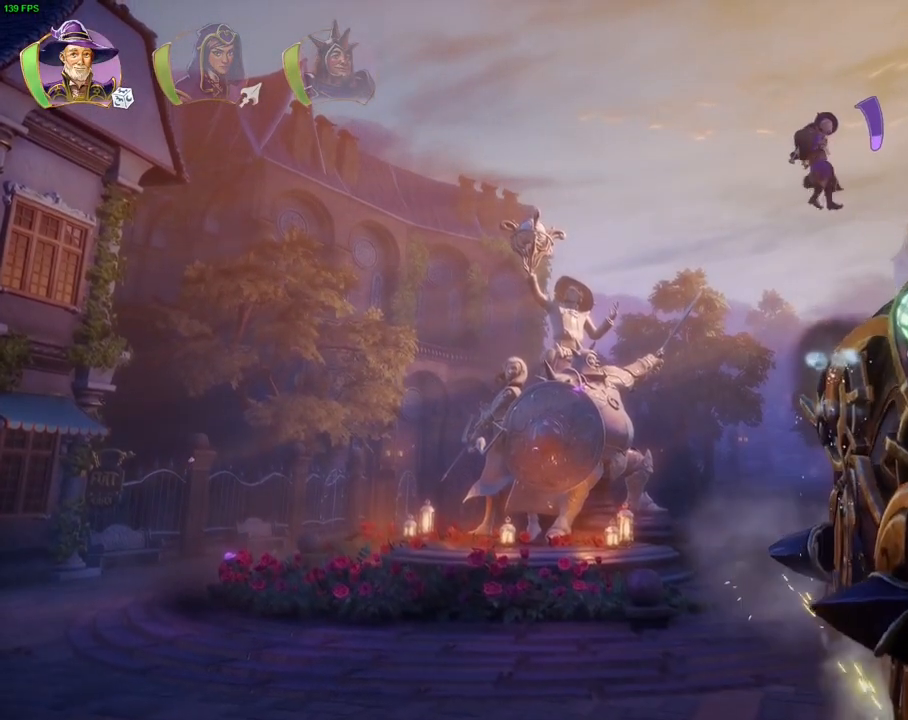
{"dt_ms": 500, "buttons": ["CROSS"], "left_stick": "right", "right_stick": "center", "events": [[333, "CROSS", "up"], [417, "CROSS", "down"]]}
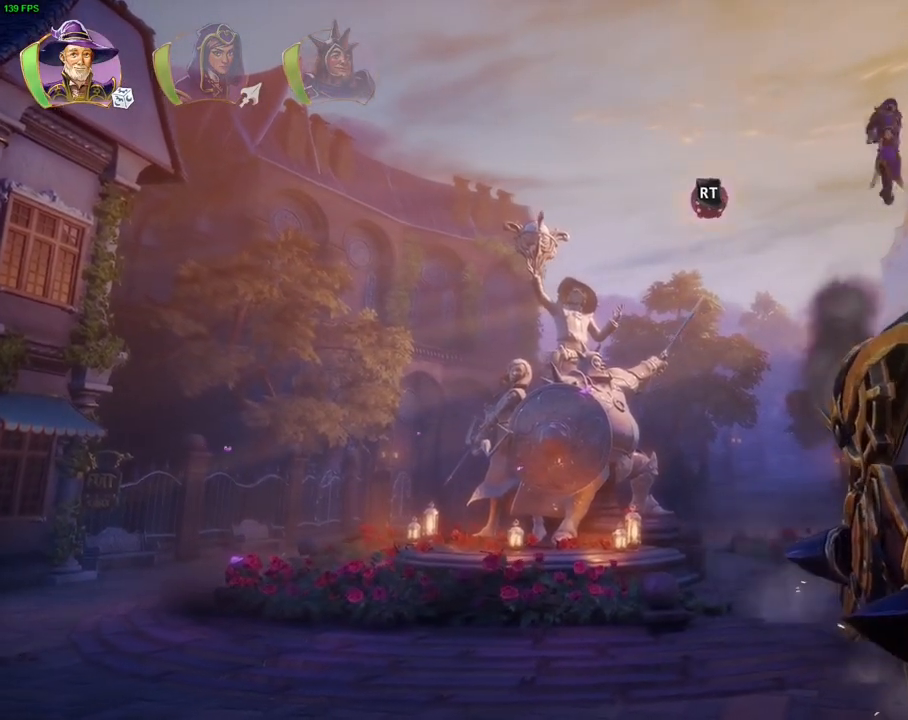
{"dt_ms": 1000, "buttons": [], "left_stick": "right", "right_stick": "center", "events": [[217, "CROSS", "up"], [400, "R1", "down"], [500, "R1", "up"], [583, "R1", "down"], [650, "R1", "up"], [783, "TRIANGLE", "down"], [900, "TRIANGLE", "up"]]}
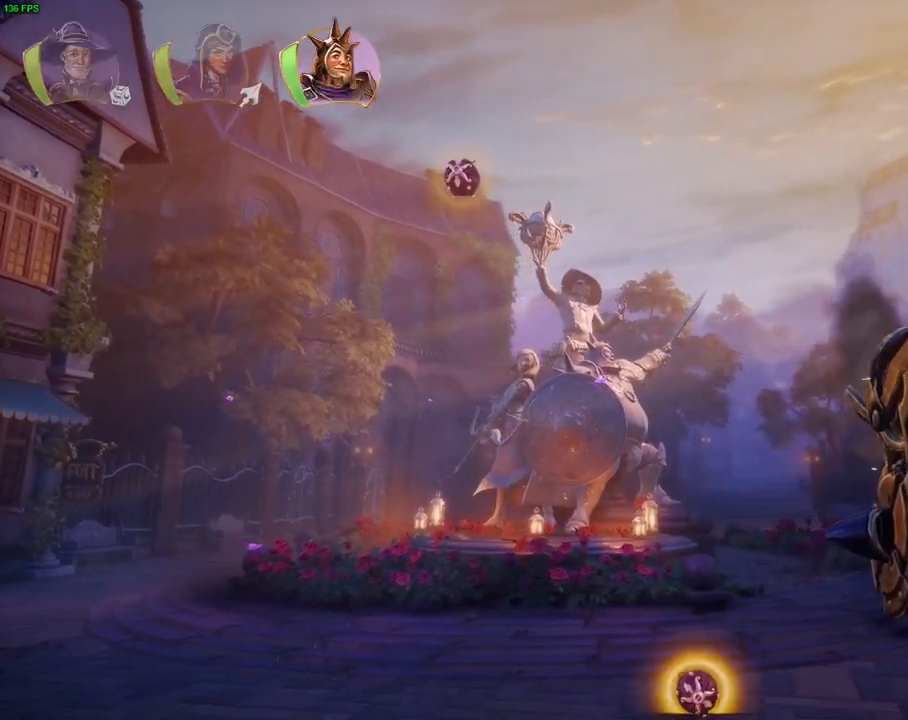
{"dt_ms": 500, "buttons": ["CROSS"], "left_stick": "right", "right_stick": "center", "events": [[83, "CROSS", "down"]]}
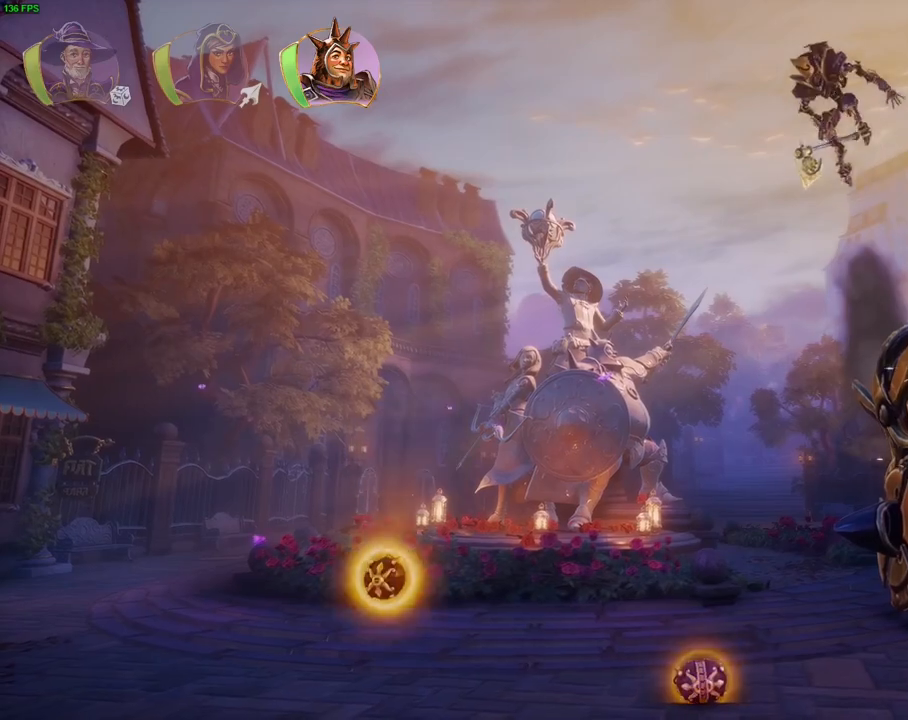
{"dt_ms": 500, "buttons": ["CROSS"], "left_stick": "right", "right_stick": "center", "events": [[100, "CROSS", "up"], [350, "CROSS", "down"]]}
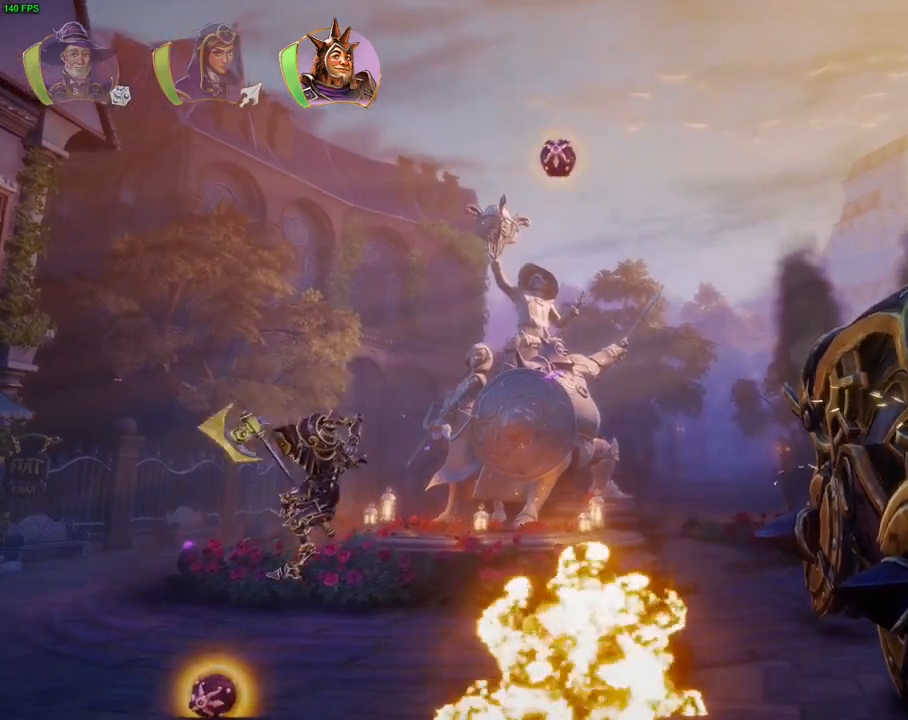
{"dt_ms": 500, "buttons": [], "left_stick": "right", "right_stick": "center", "events": [[167, "CROSS", "up"]]}
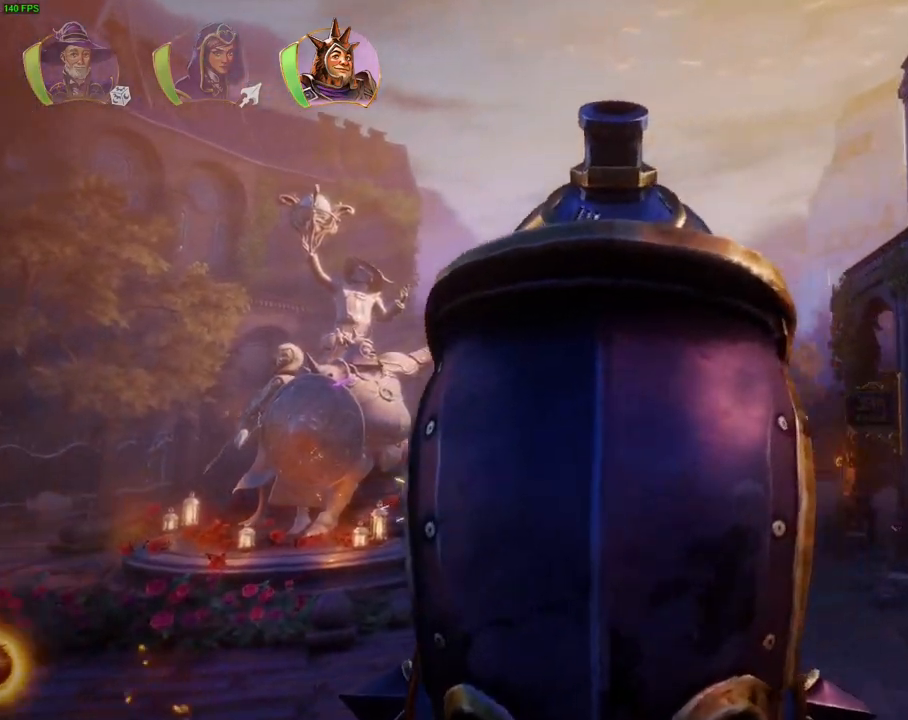
{"dt_ms": 500, "buttons": [], "left_stick": "right", "right_stick": "center", "events": [[150, "CROSS", "down"], [350, "CROSS", "up"]]}
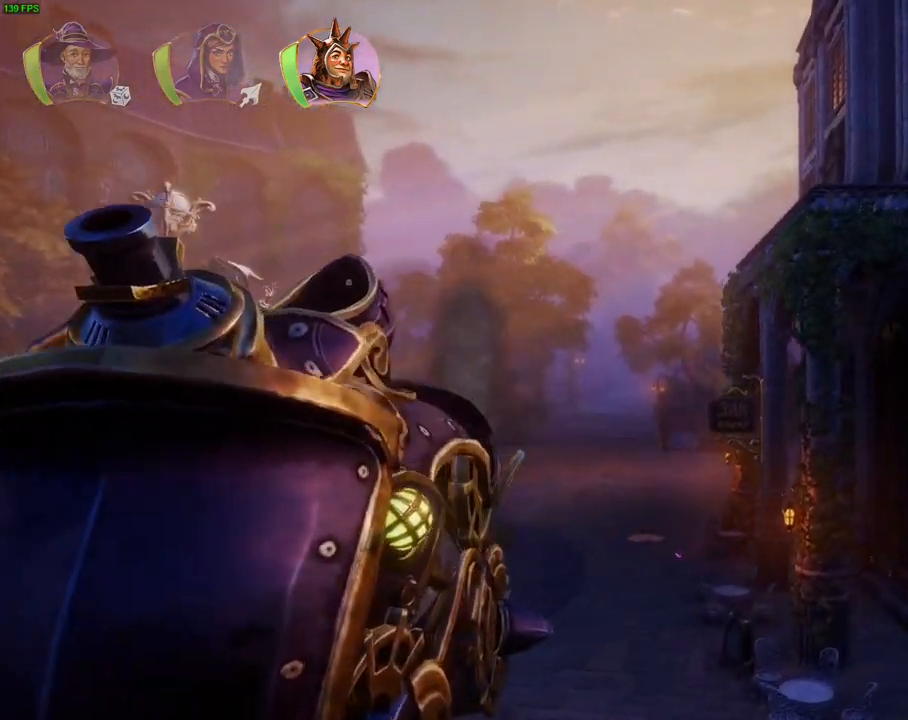
{"dt_ms": 500, "buttons": [], "left_stick": "right", "right_stick": "center", "events": [[167, "CROSS", "down"], [400, "CROSS", "up"]]}
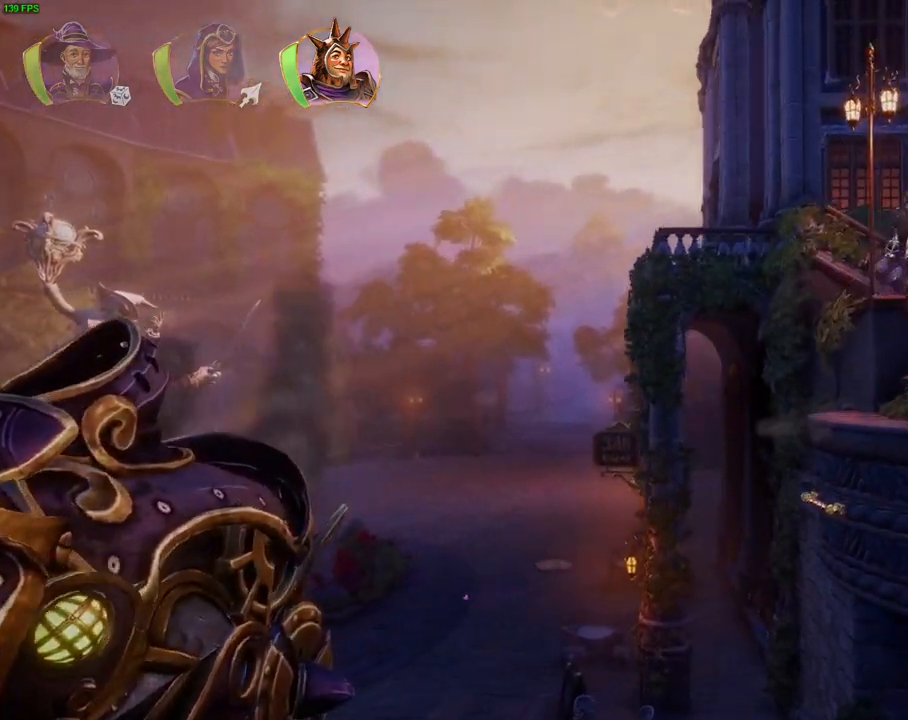
{"dt_ms": 500, "buttons": ["TRIANGLE"], "left_stick": "right", "right_stick": "center", "events": [[417, "TRIANGLE", "down"]]}
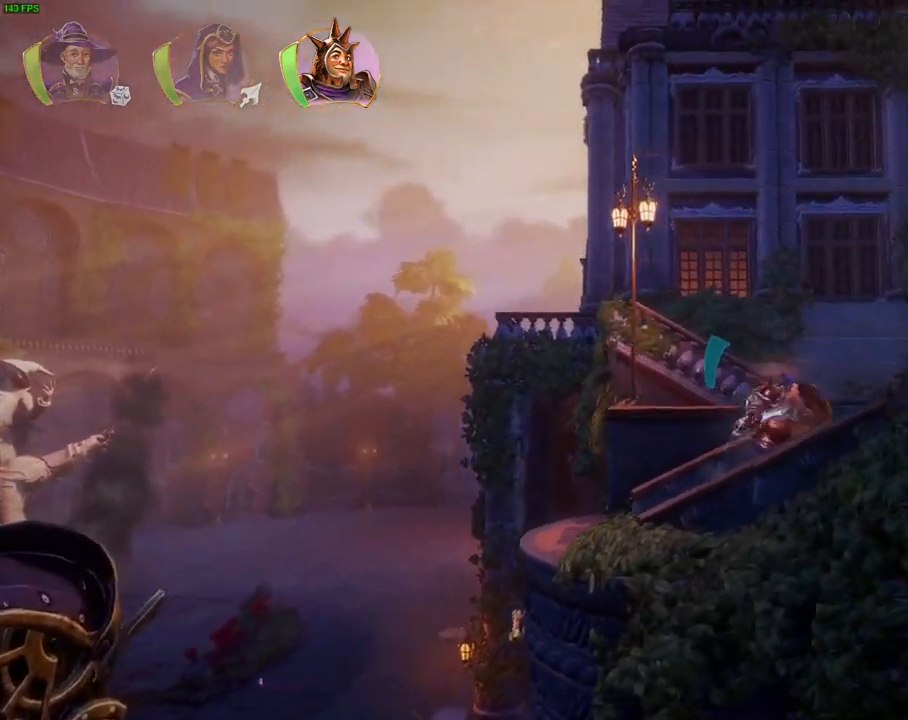
{"dt_ms": 1000, "buttons": [], "left_stick": "right", "right_stick": "center"}